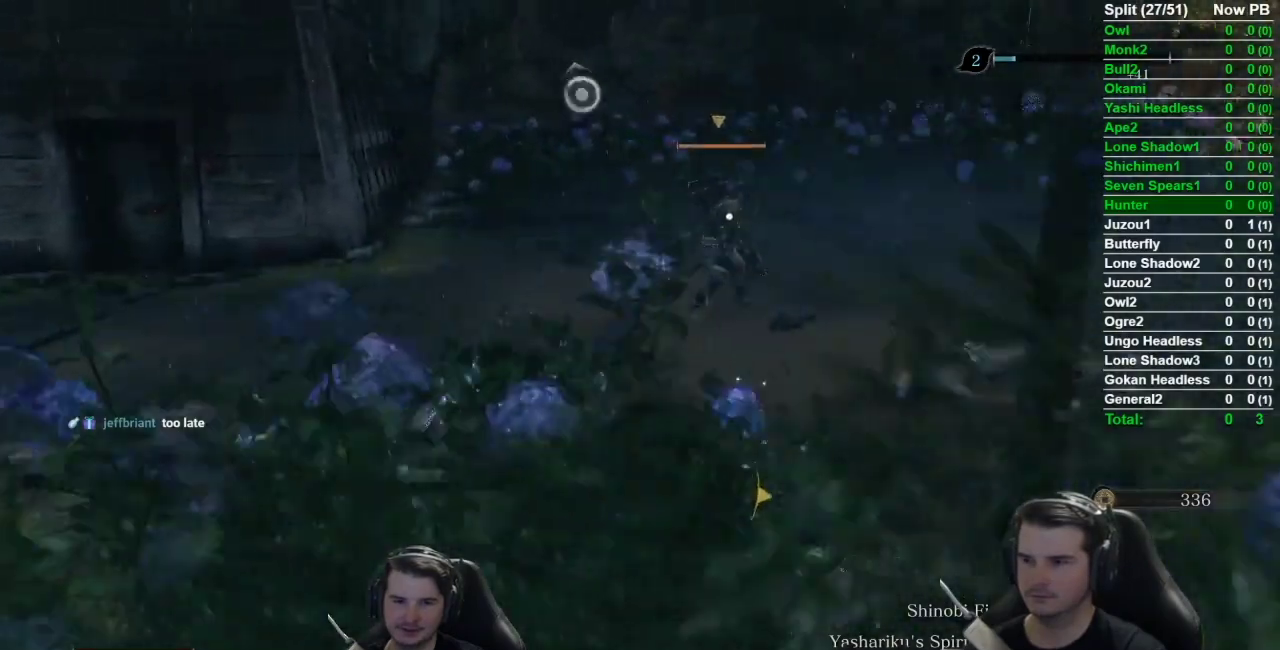
Gameplay with a controller (Xbox layout); each line is a JSON object with the inputs held at the frame after it. "events" lists button and stick changes between this image and that frame as [ms after this image, input, new state], when the widget could be followed in between. Not read: L2 R2.
{"buttons": ["B"], "left_stick": "up-left", "right_stick": "center", "events": []}
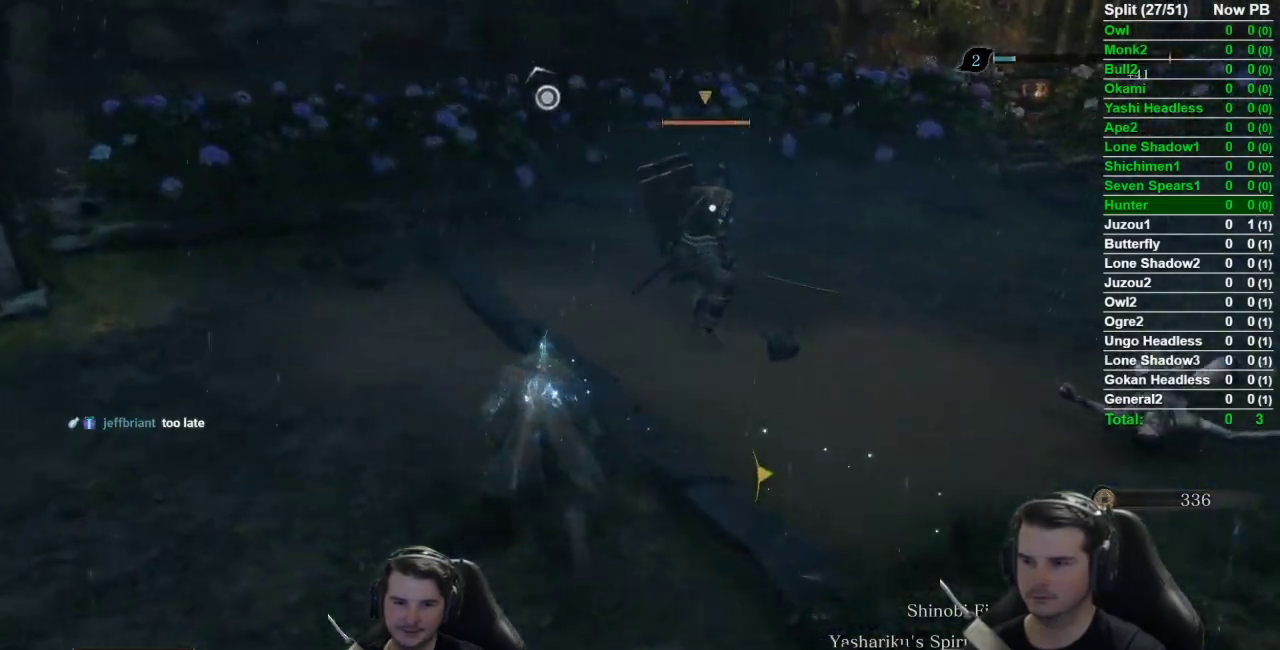
{"buttons": ["R1"], "left_stick": "up", "right_stick": "center", "events": [[150, "left_stick", "up"], [351, "B", "up"], [451, "R1", "down"]]}
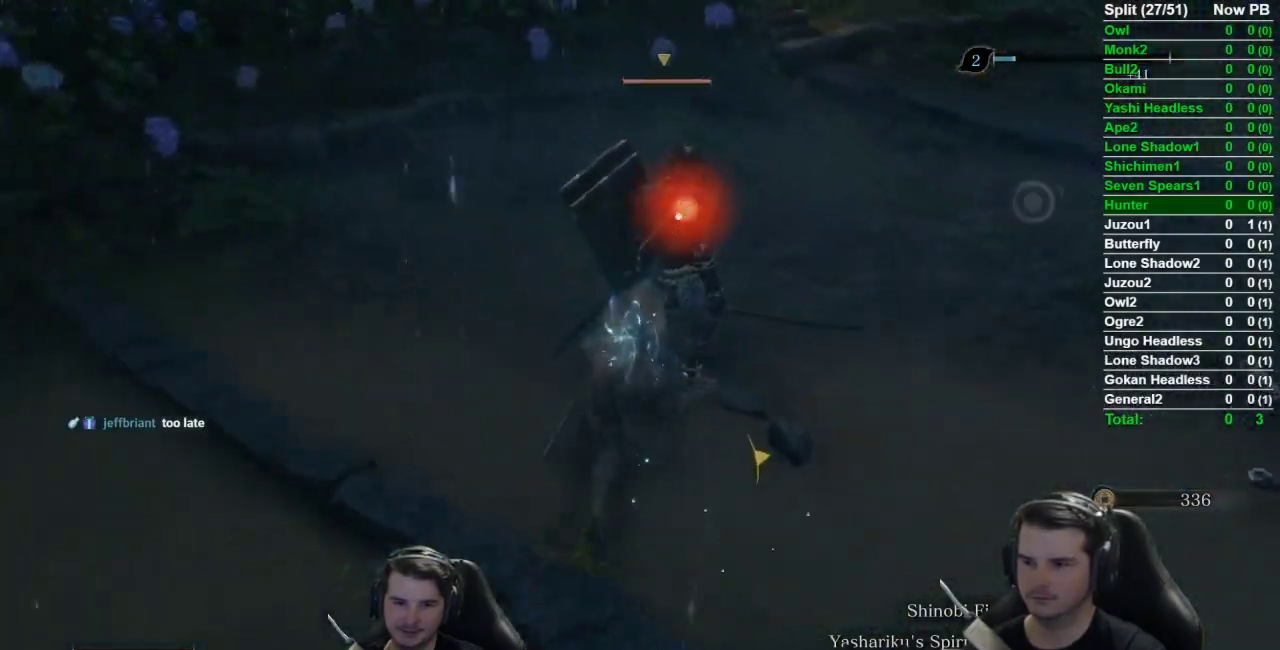
{"buttons": [], "left_stick": "up", "right_stick": "up-right", "events": [[150, "R1", "up"], [150, "left_stick", "center"], [250, "right_stick", "up-right"], [400, "left_stick", "up"]]}
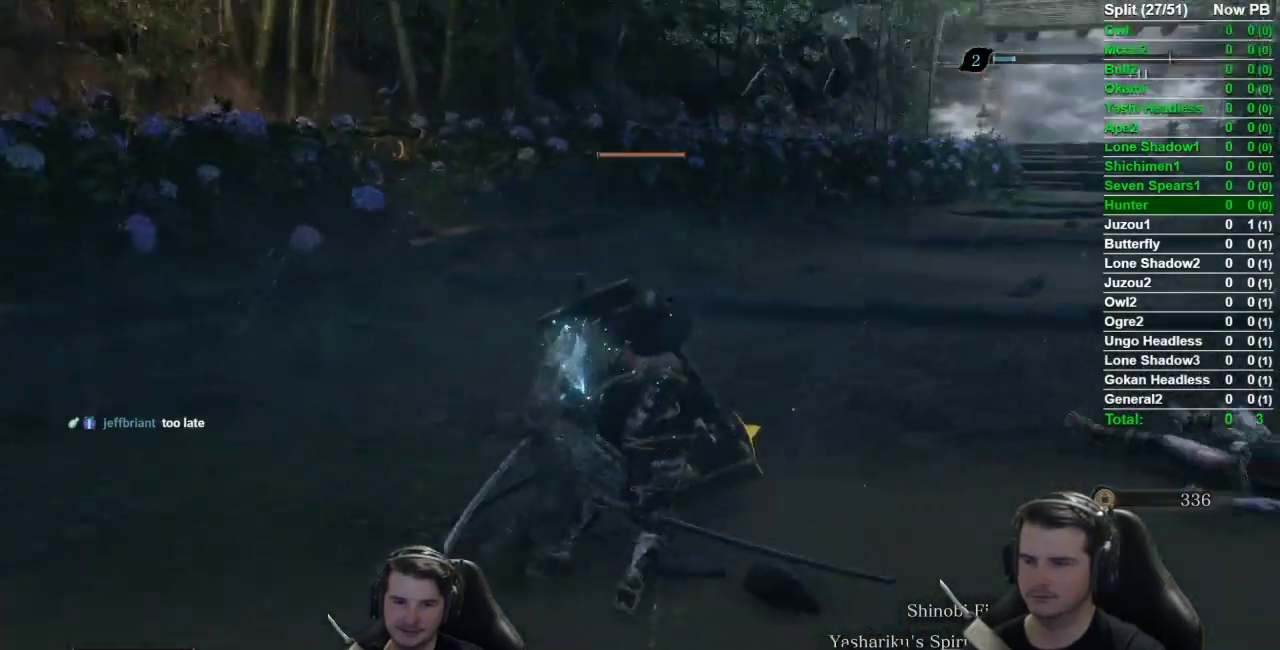
{"buttons": ["B", "X"], "left_stick": "up", "right_stick": "center", "events": [[117, "right_stick", "right"], [217, "B", "down"], [317, "X", "down"], [334, "right_stick", "center"]]}
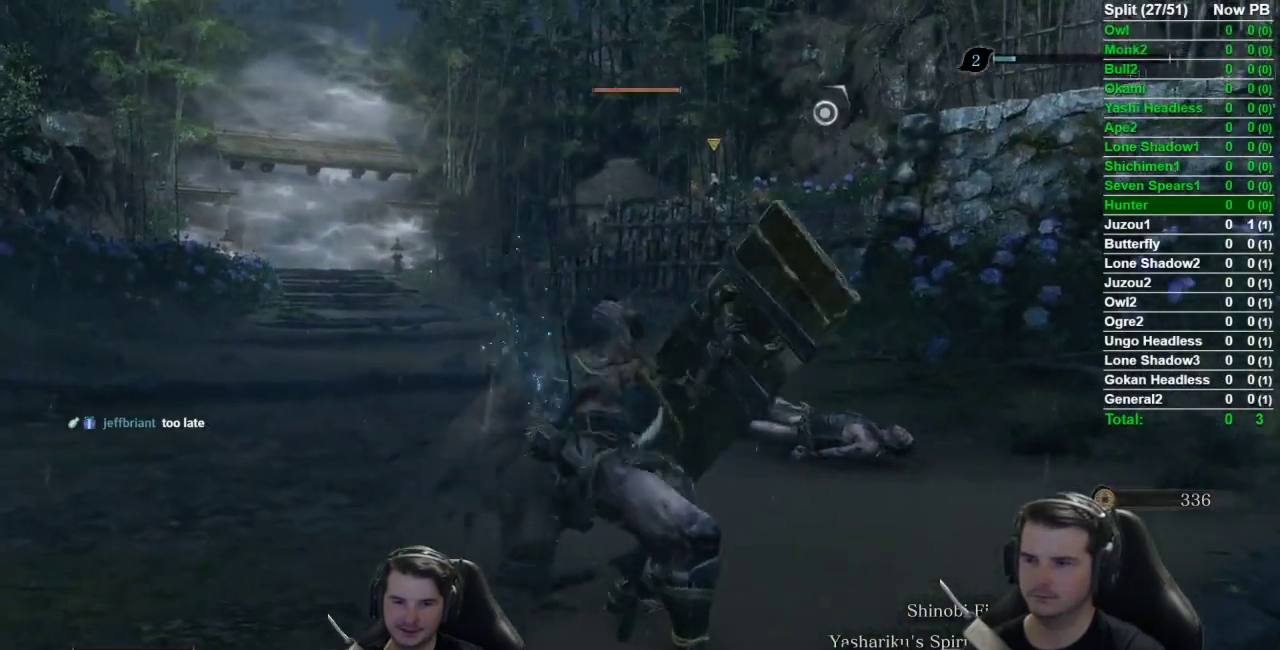
{"buttons": ["B", "X"], "left_stick": "up", "right_stick": "center", "events": []}
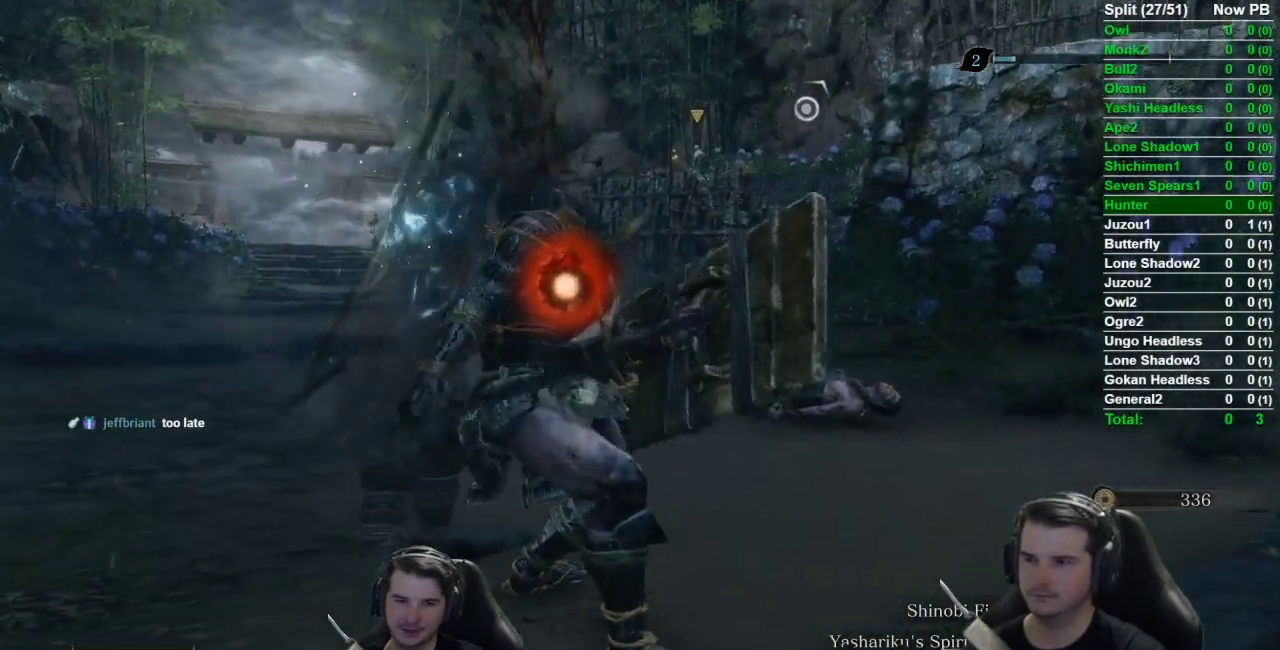
{"buttons": ["B", "X"], "left_stick": "up", "right_stick": "down-right", "events": [[301, "right_stick", "down-right"]]}
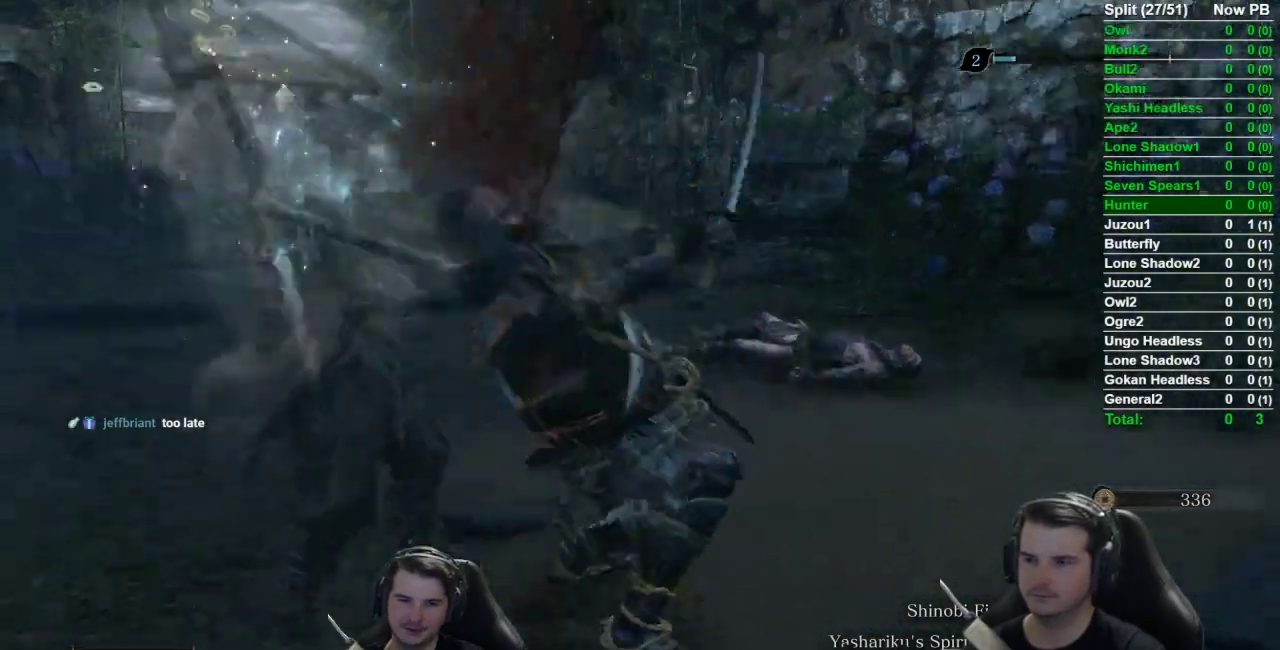
{"buttons": ["B", "X"], "left_stick": "up", "right_stick": "down-right", "events": []}
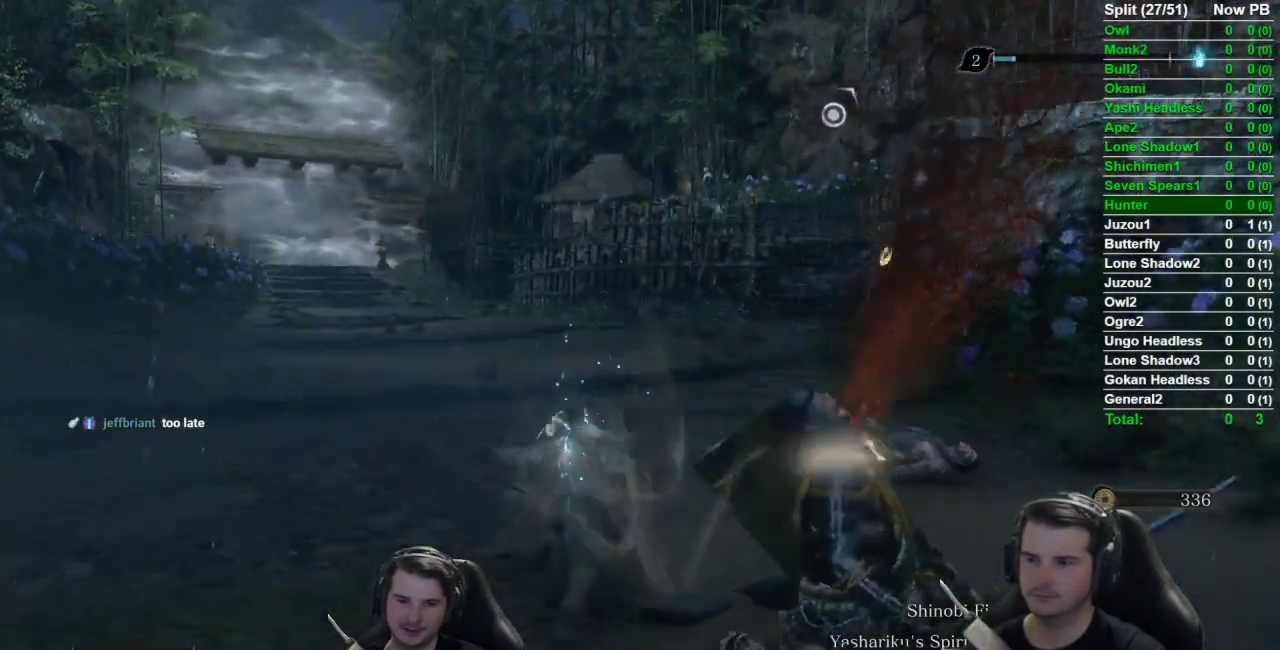
{"buttons": ["B"], "left_stick": "up", "right_stick": "down-right", "events": [[351, "X", "up"]]}
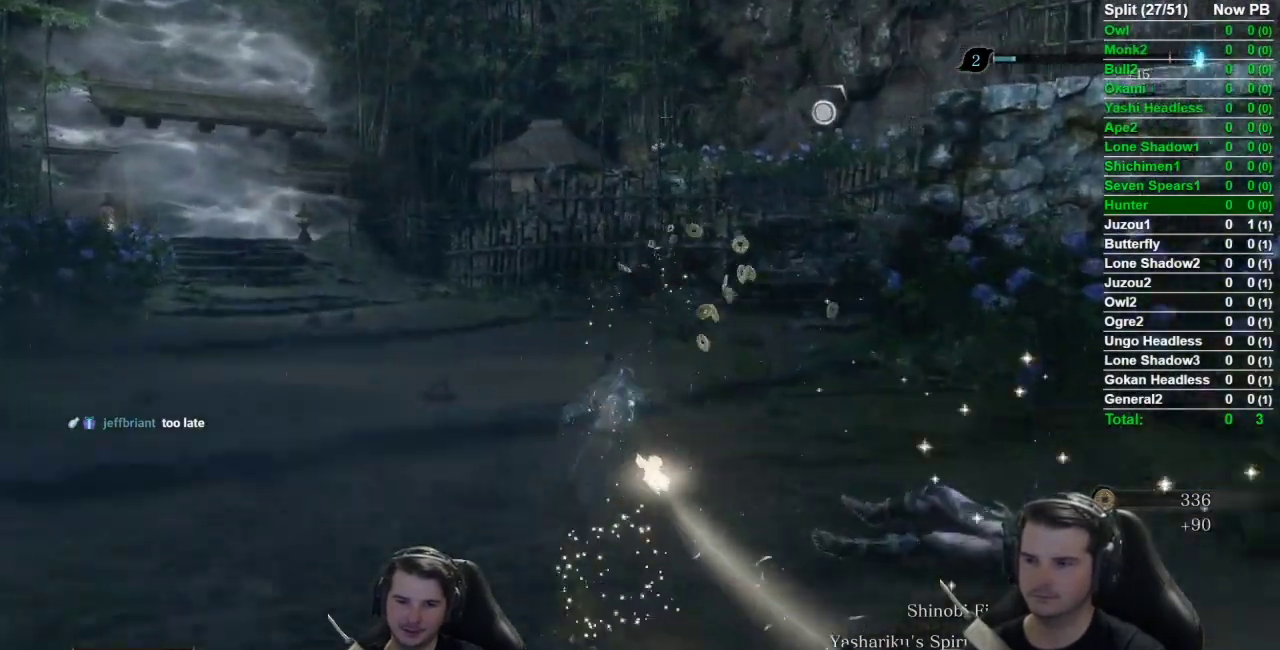
{"buttons": ["B"], "left_stick": "up", "right_stick": "down", "events": [[16, "right_stick", "down"]]}
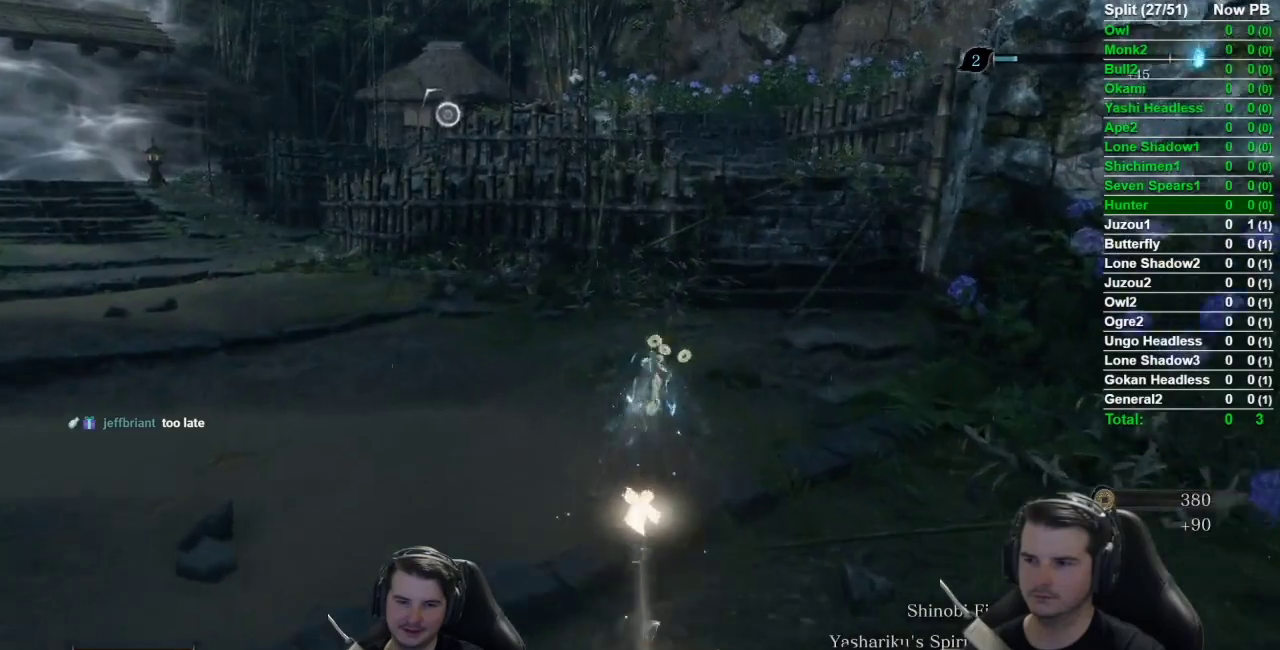
{"buttons": ["B"], "left_stick": "up", "right_stick": "down", "events": []}
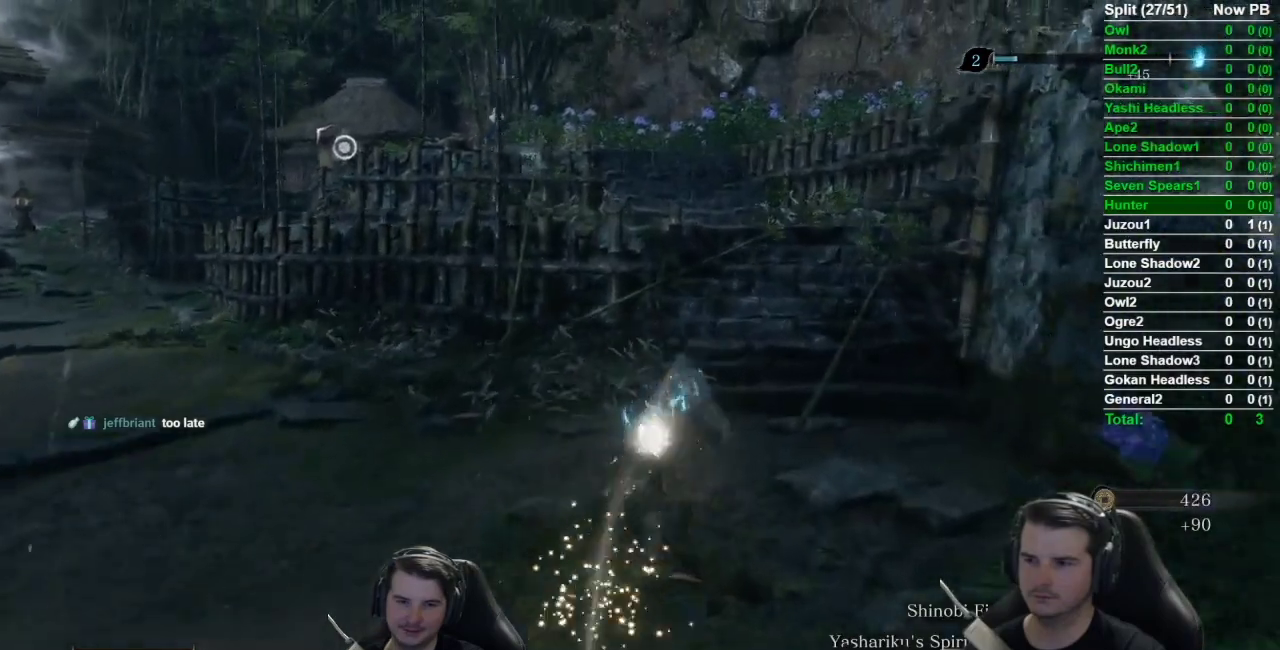
{"buttons": ["B"], "left_stick": "up", "right_stick": "down-left", "events": [[33, "right_stick", "down-left"]]}
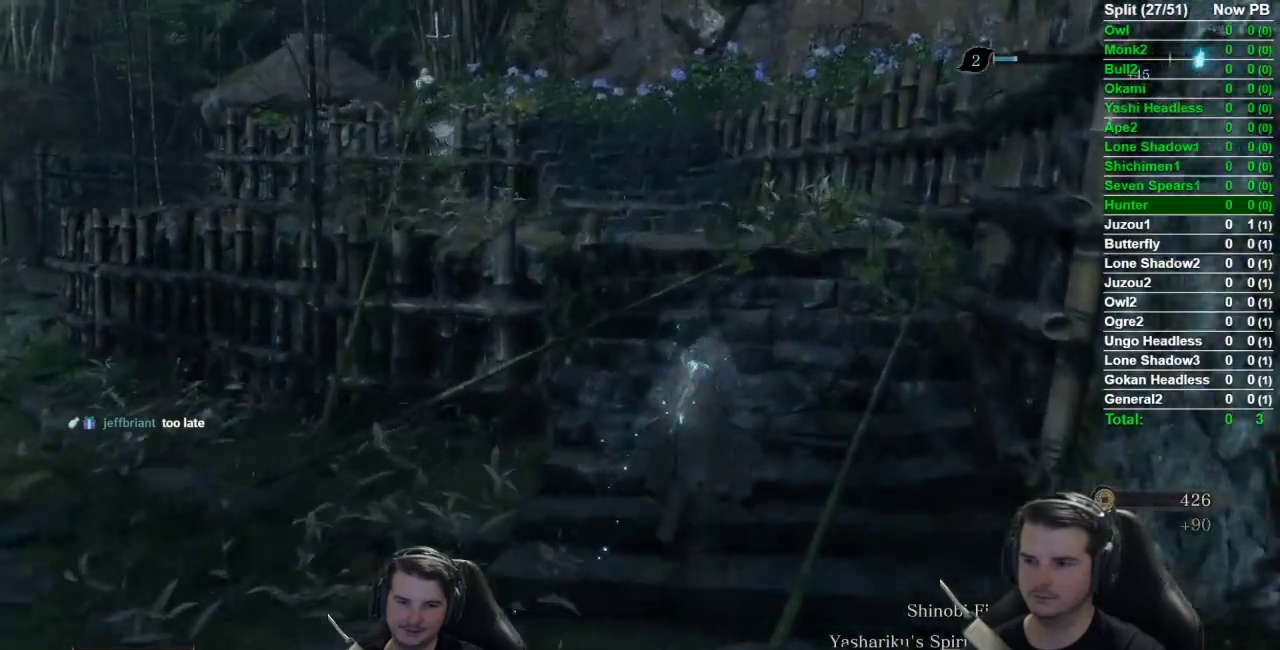
{"buttons": ["B", "L3"], "left_stick": "up", "right_stick": "down-left", "events": [[451, "L3", "down"]]}
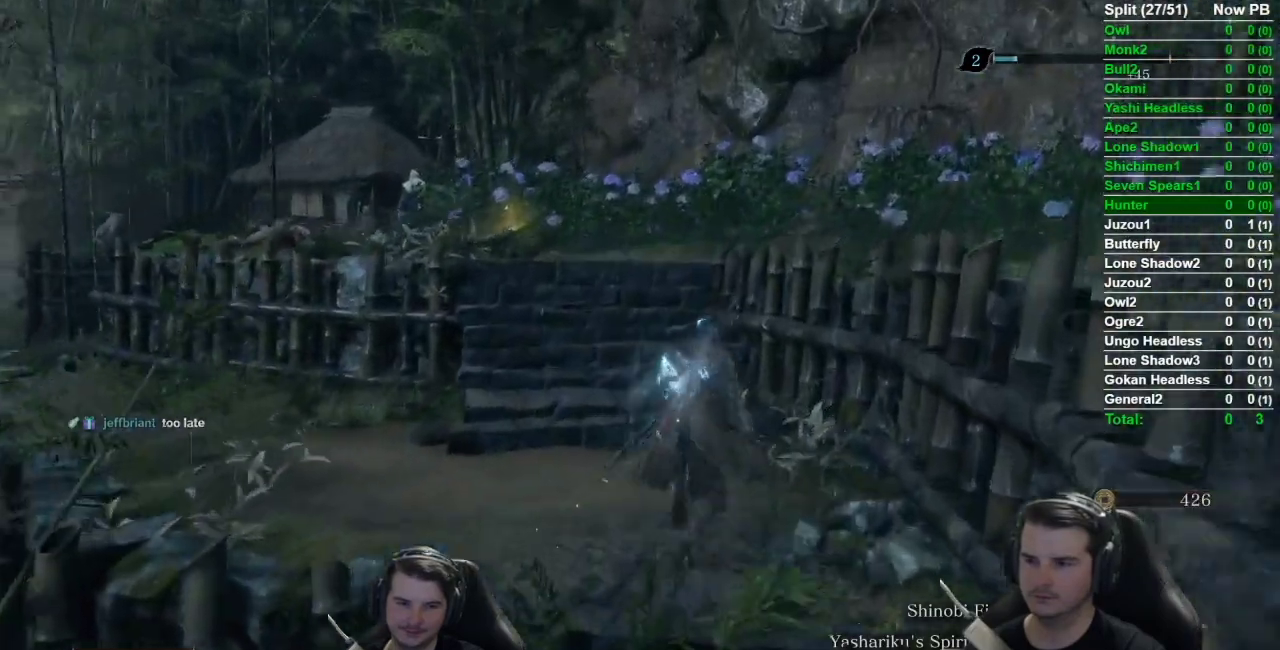
{"buttons": [], "left_stick": "up", "right_stick": "center"}
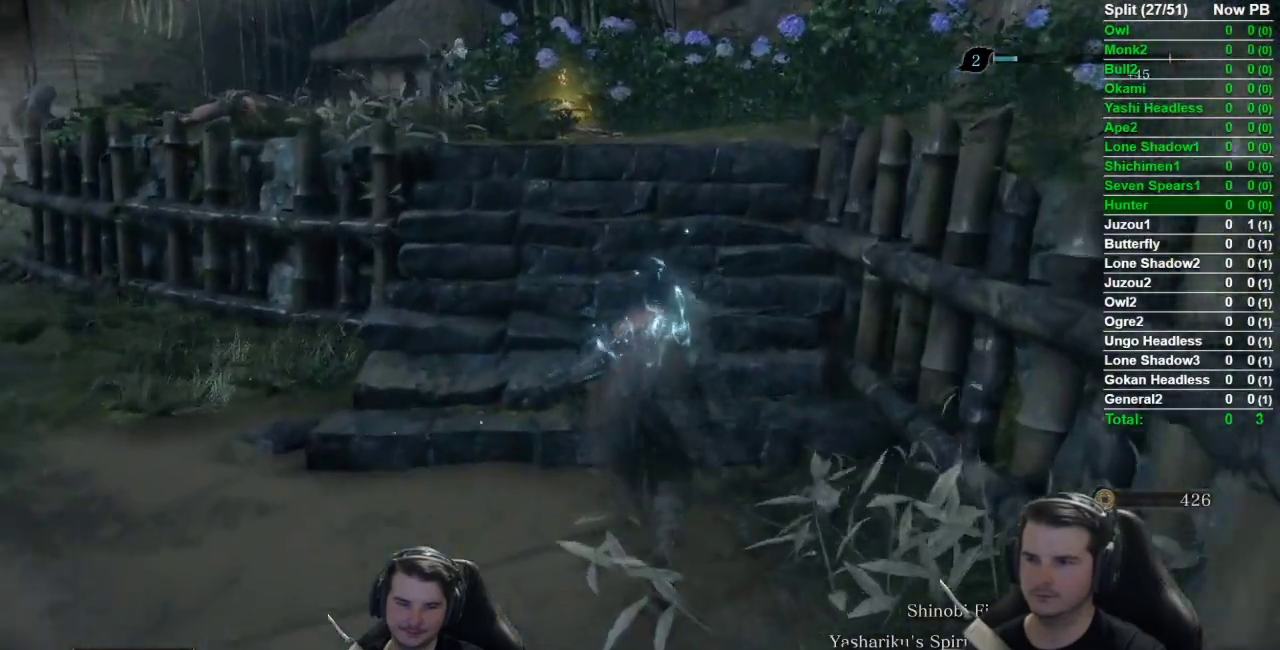
{"buttons": ["X"], "left_stick": "up", "right_stick": "down-left", "events": [[184, "X", "down"], [184, "right_stick", "down-left"]]}
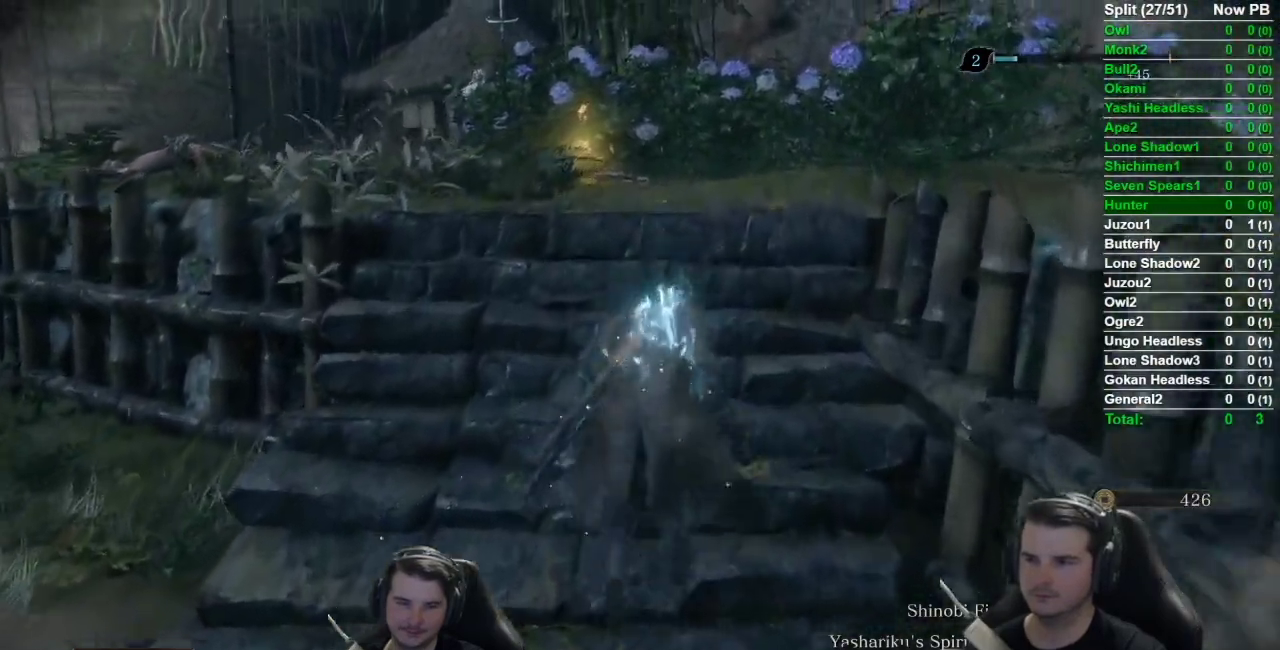
{"buttons": ["X"], "left_stick": "up", "right_stick": "down-left", "events": []}
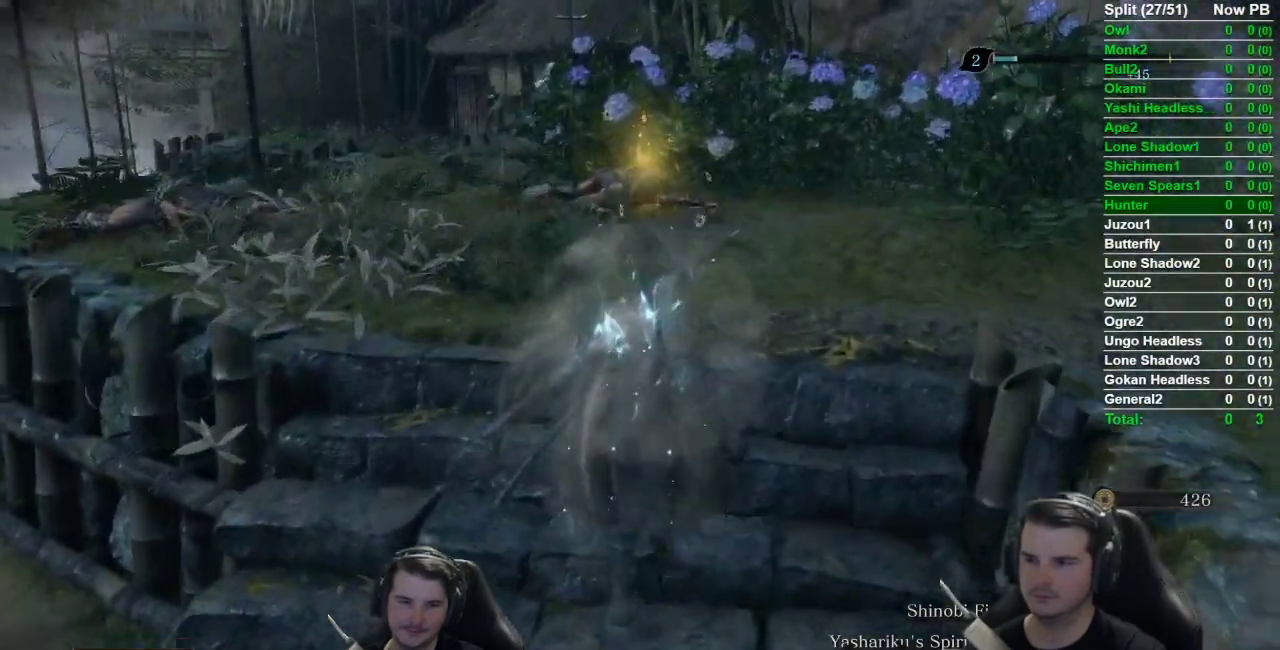
{"buttons": [], "left_stick": "up", "right_stick": "center", "events": [[184, "X", "up"], [484, "right_stick", "center"]]}
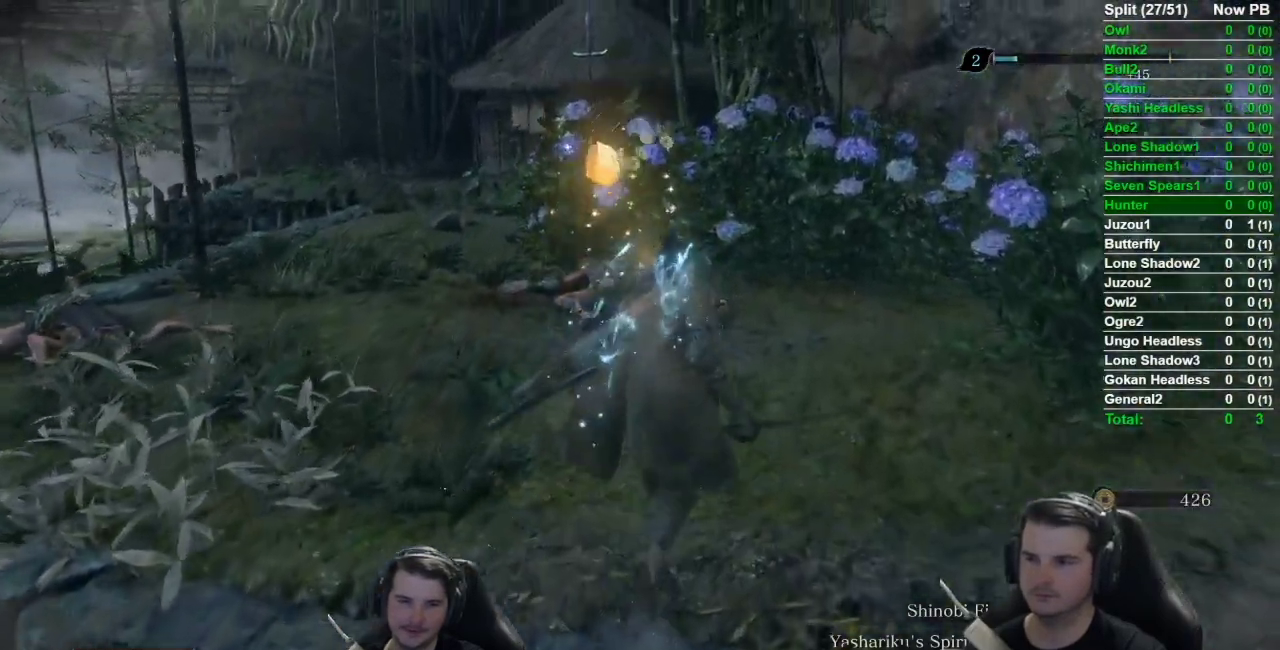
{"buttons": [], "left_stick": "up", "right_stick": "center", "events": []}
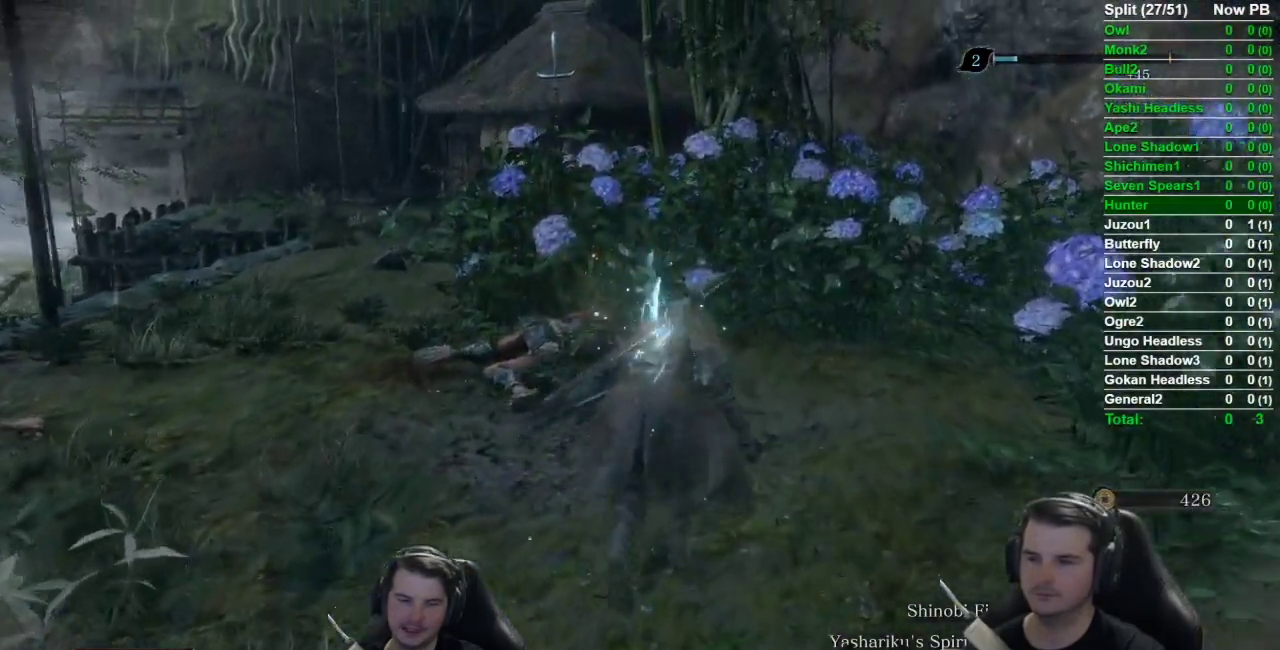
{"buttons": [], "left_stick": "up", "right_stick": "center", "events": []}
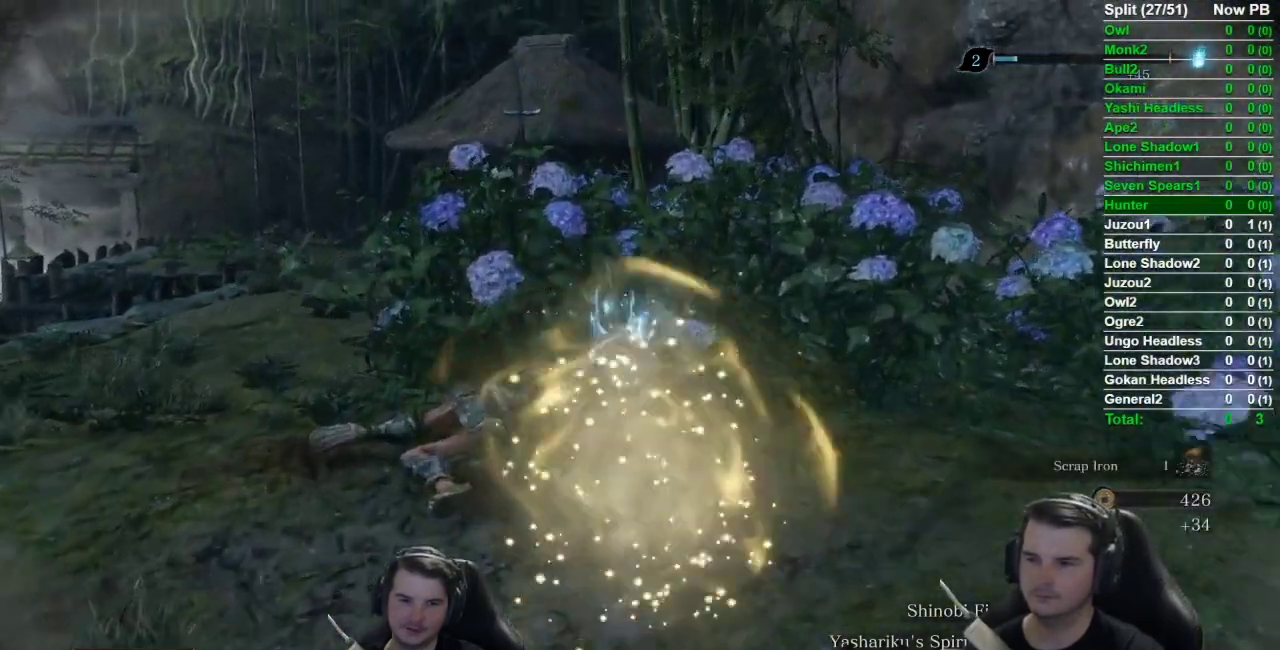
{"buttons": [], "left_stick": "up", "right_stick": "down", "events": [[83, "right_stick", "down"]]}
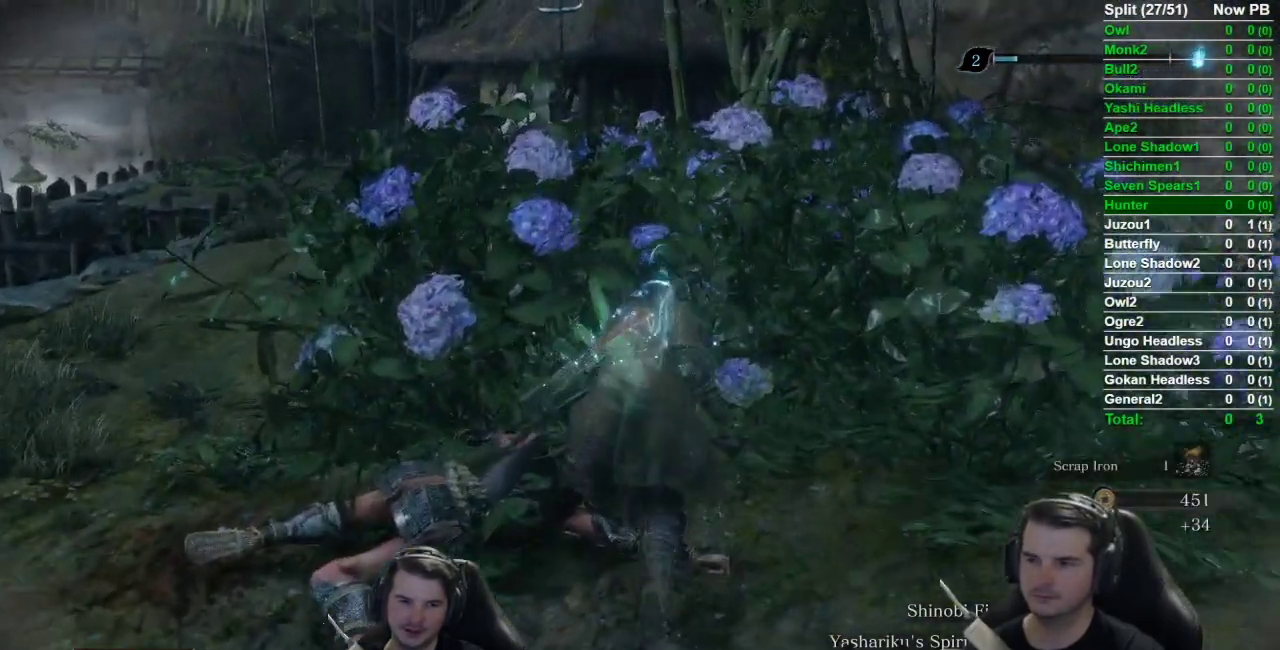
{"buttons": [], "left_stick": "up", "right_stick": "down-left", "events": [[467, "right_stick", "down-left"]]}
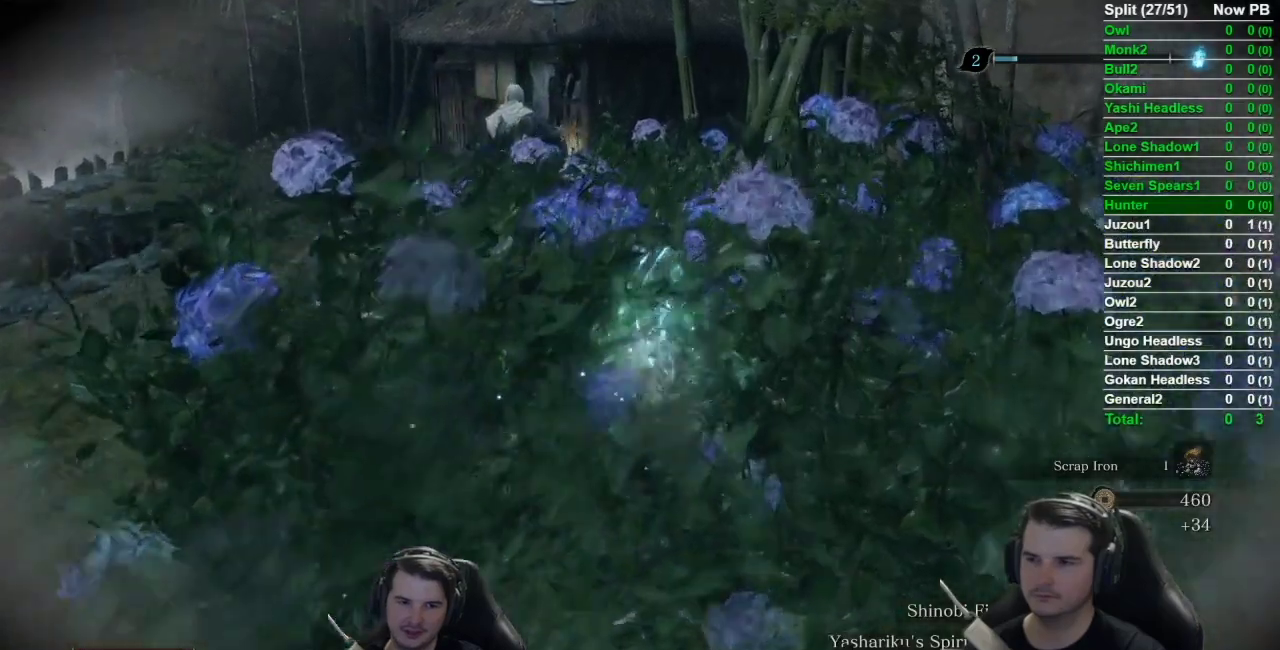
{"buttons": [], "left_stick": "center", "right_stick": "center", "events": [[217, "right_stick", "center"], [250, "left_stick", "center"]]}
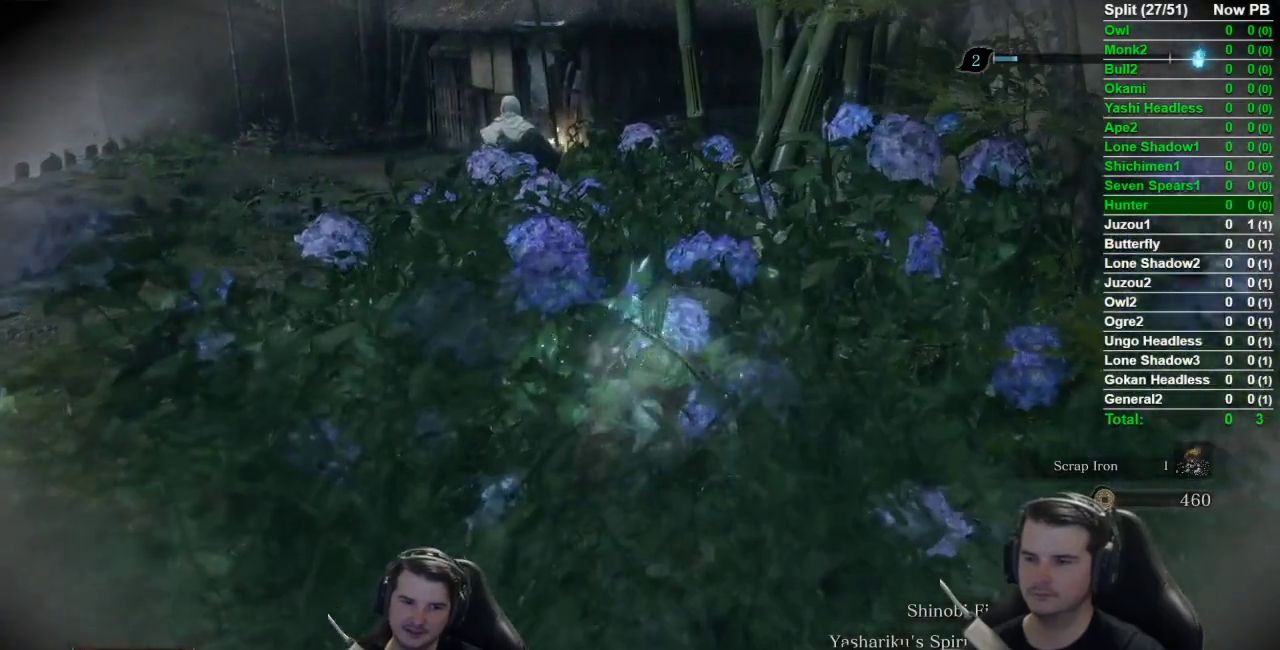
{"buttons": [], "left_stick": "center", "right_stick": "center", "events": []}
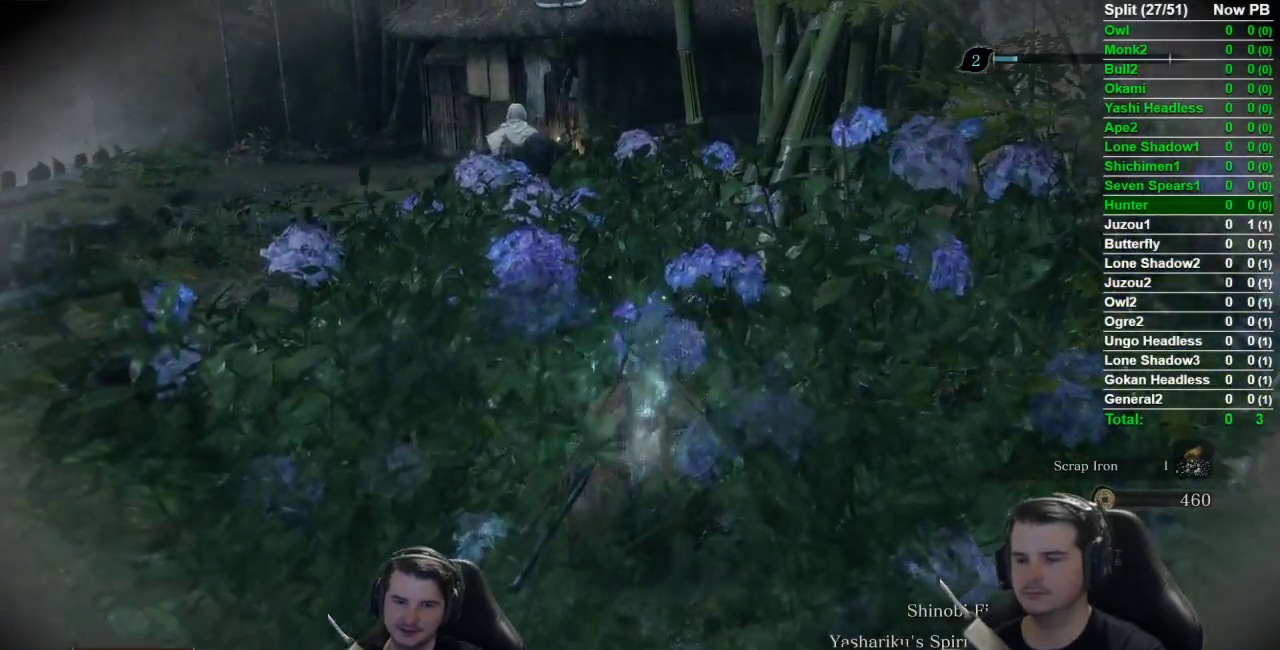
{"buttons": [], "left_stick": "center", "right_stick": "center", "events": []}
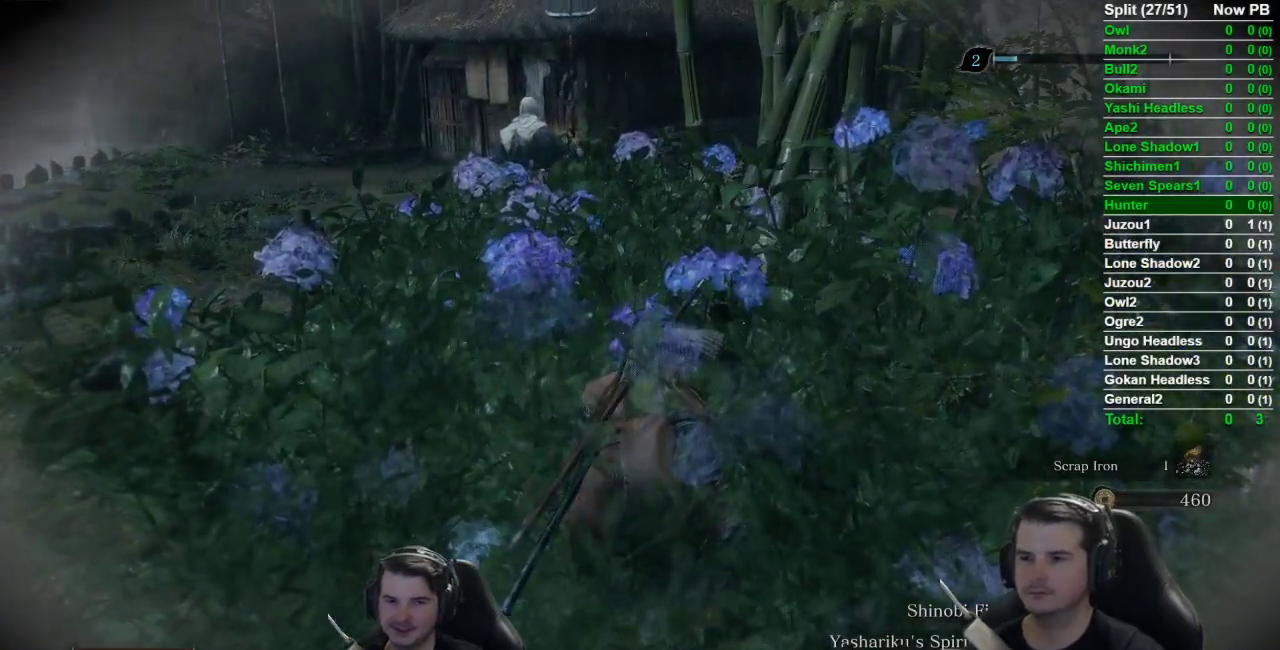
{"buttons": [], "left_stick": "center", "right_stick": "left", "events": [[50, "right_stick", "left"]]}
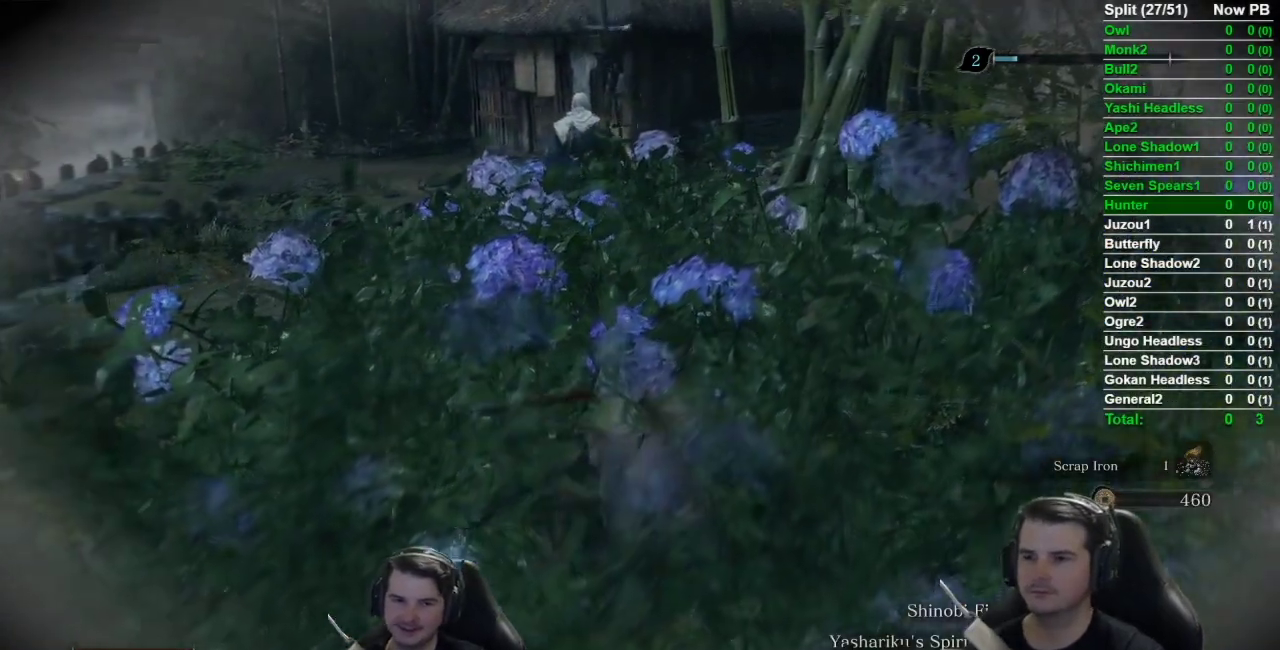
{"buttons": [], "left_stick": "up", "right_stick": "down-left", "events": [[167, "left_stick", "up"], [200, "right_stick", "down-left"]]}
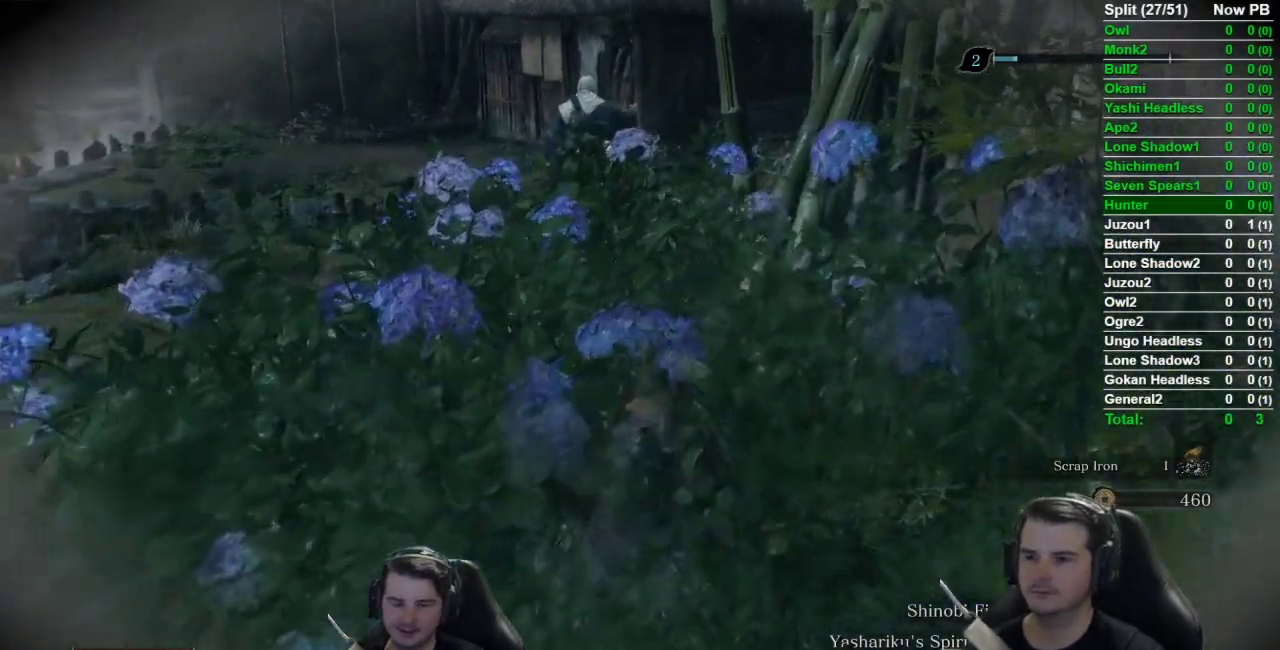
{"buttons": [], "left_stick": "center", "right_stick": "center", "events": [[133, "right_stick", "center"], [267, "left_stick", "center"]]}
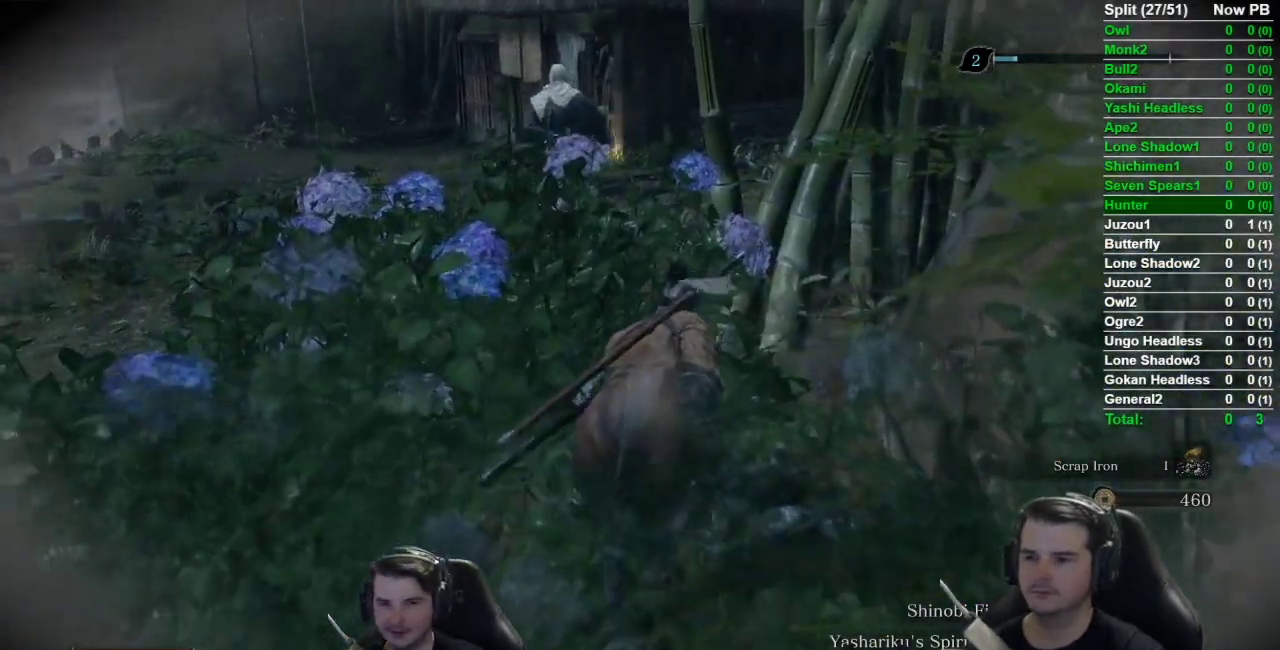
{"buttons": [], "left_stick": "up", "right_stick": "center", "events": [[501, "left_stick", "up"]]}
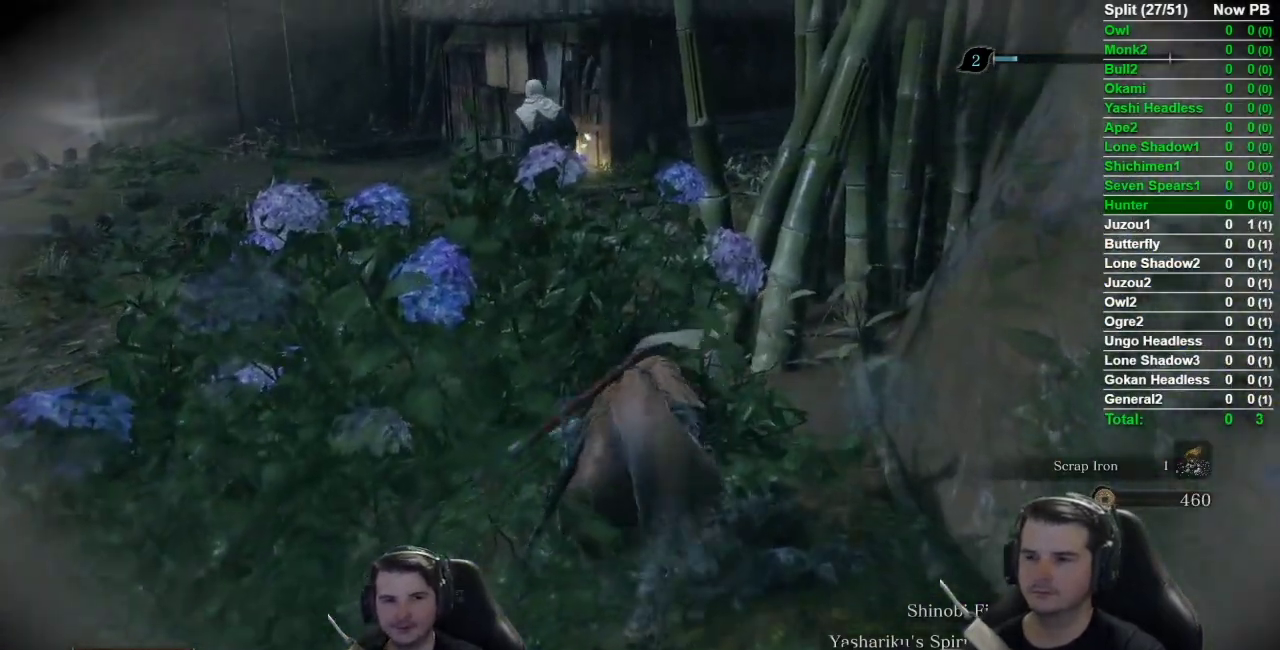
{"buttons": [], "left_stick": "up", "right_stick": "center", "events": [[16, "right_stick", "down-left"], [433, "right_stick", "center"]]}
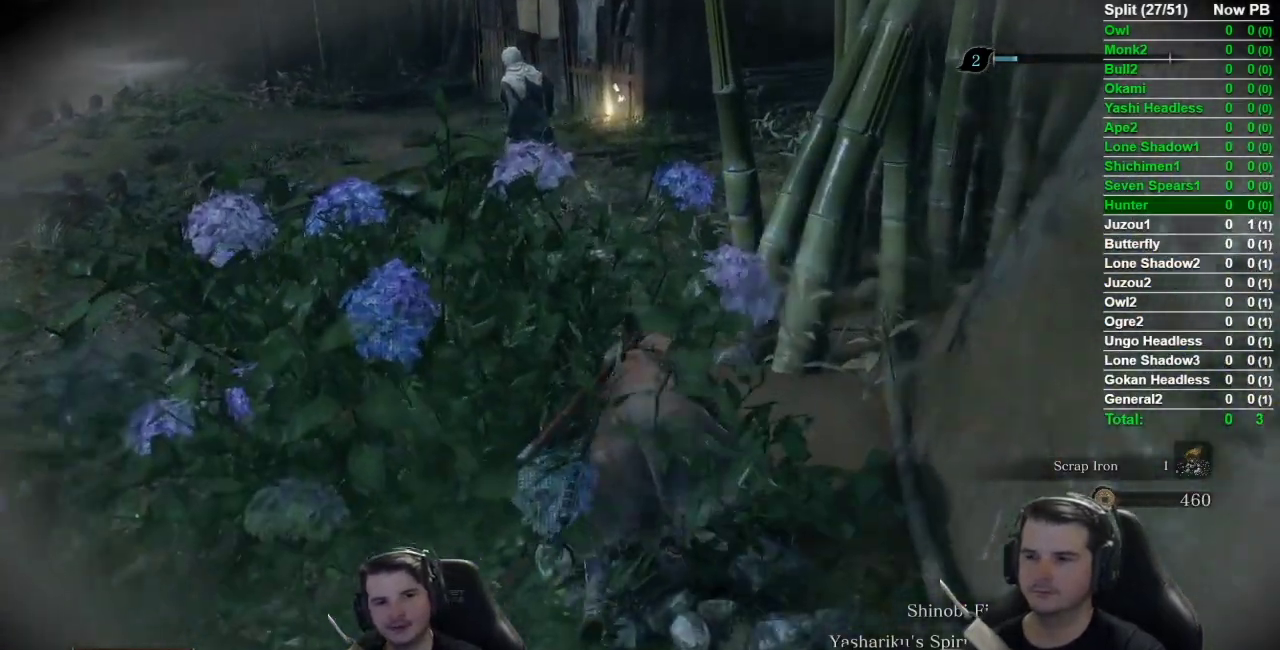
{"buttons": [], "left_stick": "up", "right_stick": "center", "events": []}